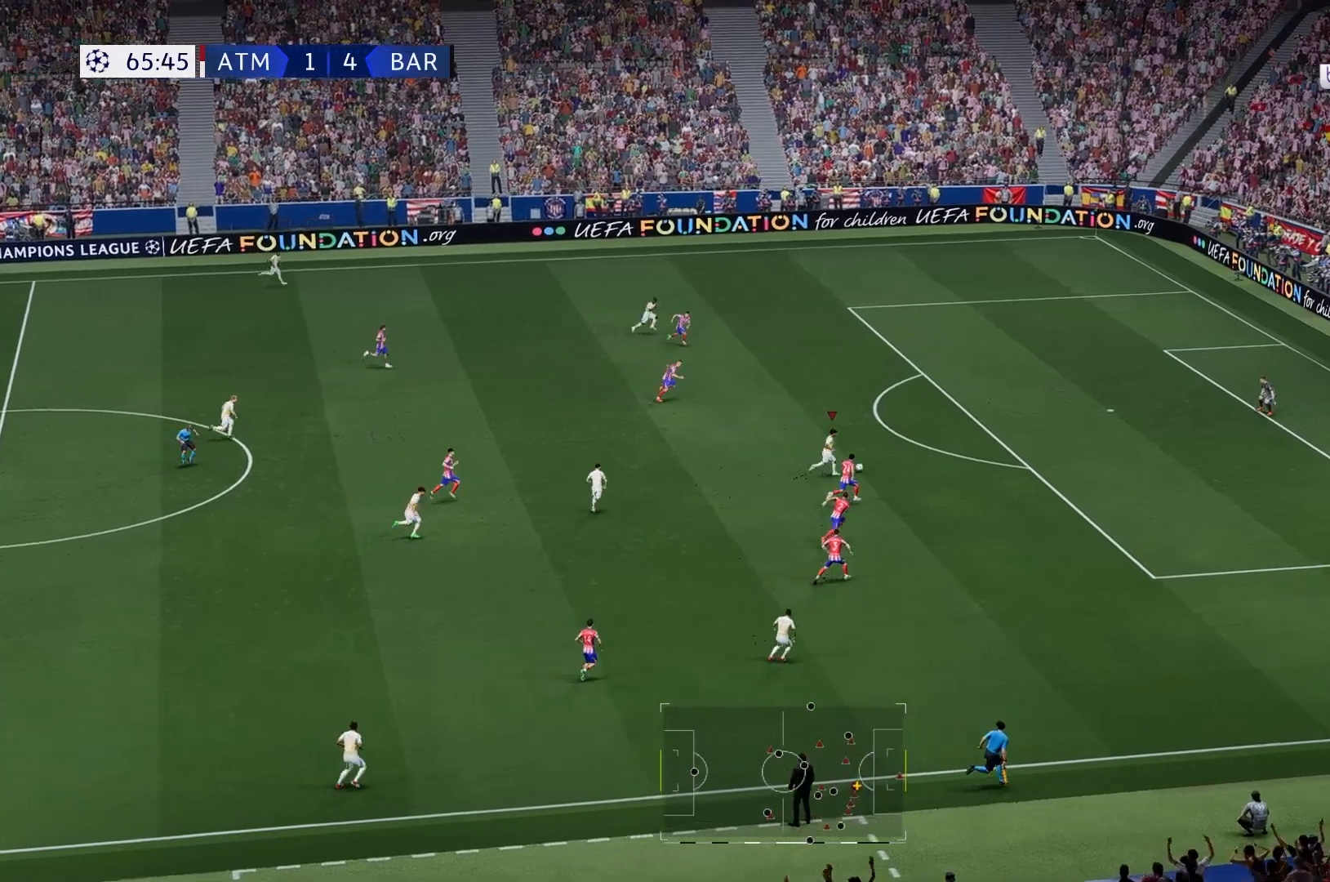
Gameplay with a controller (Xbox layout); each line is a JSON object with the inputs held at the frame after it. "events" lists button and stick changes between this image and that frame as [ms after this image, input, new state], when the widget could be followed in between. Not read: L1 L3 R3.
{"buttons": [], "left_stick": "up", "right_stick": "center", "events": []}
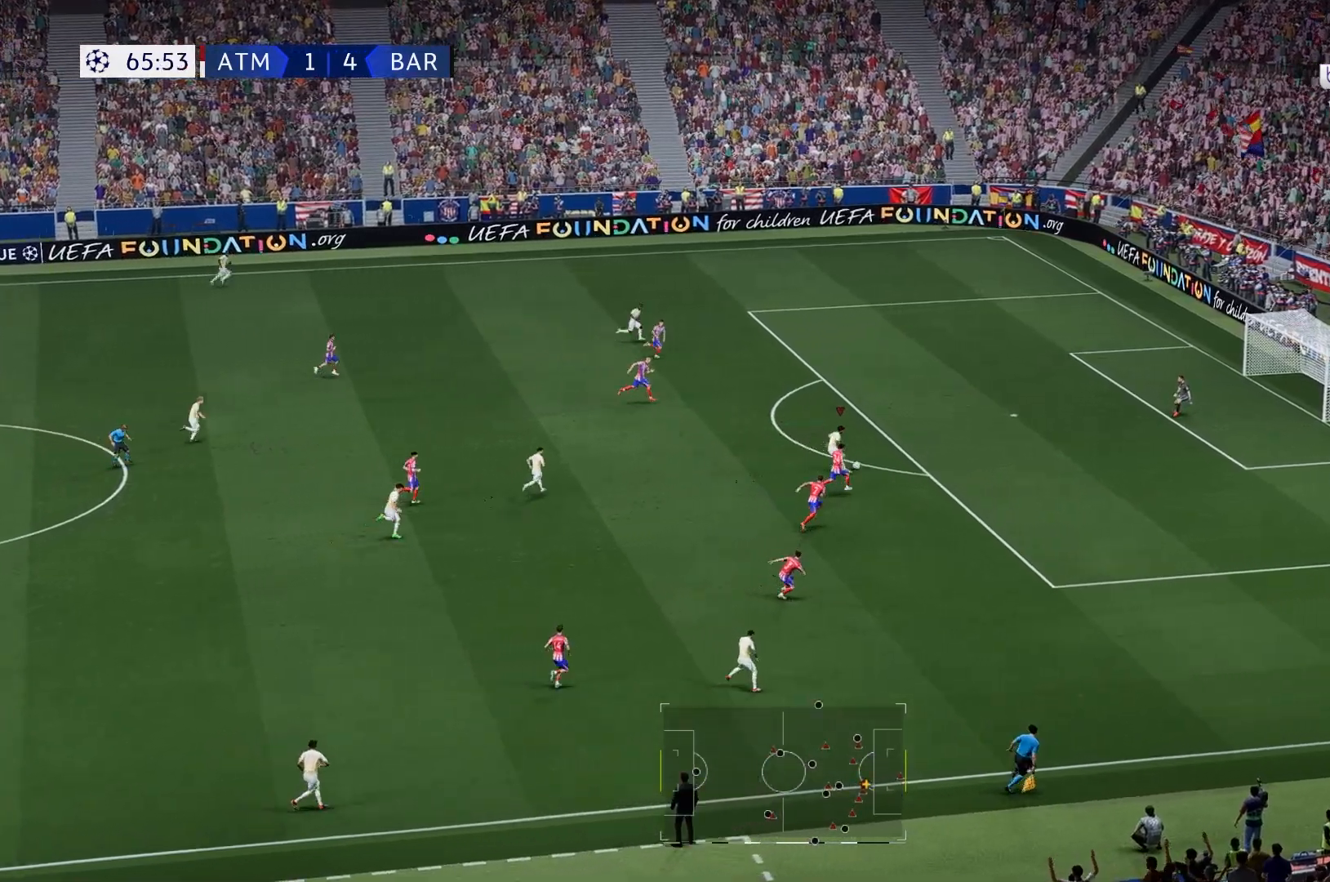
{"buttons": ["R2"], "left_stick": "up", "right_stick": "center", "events": [[317, "R2", "down"]]}
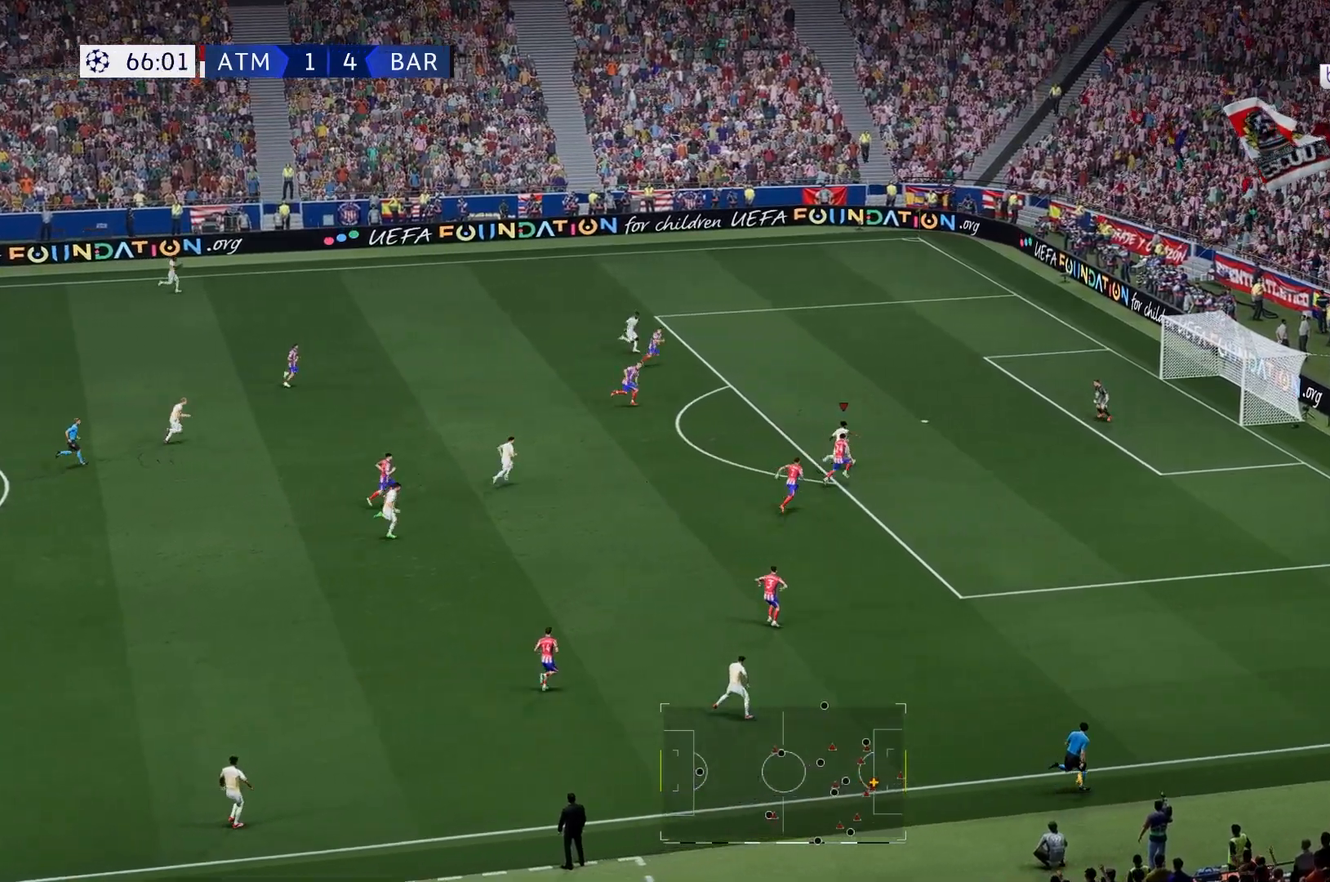
{"buttons": [], "left_stick": "down", "right_stick": "center", "events": [[133, "R2", "up"], [317, "R2", "down"], [367, "left_stick", "center"], [433, "left_stick", "down"], [450, "R2", "up"]]}
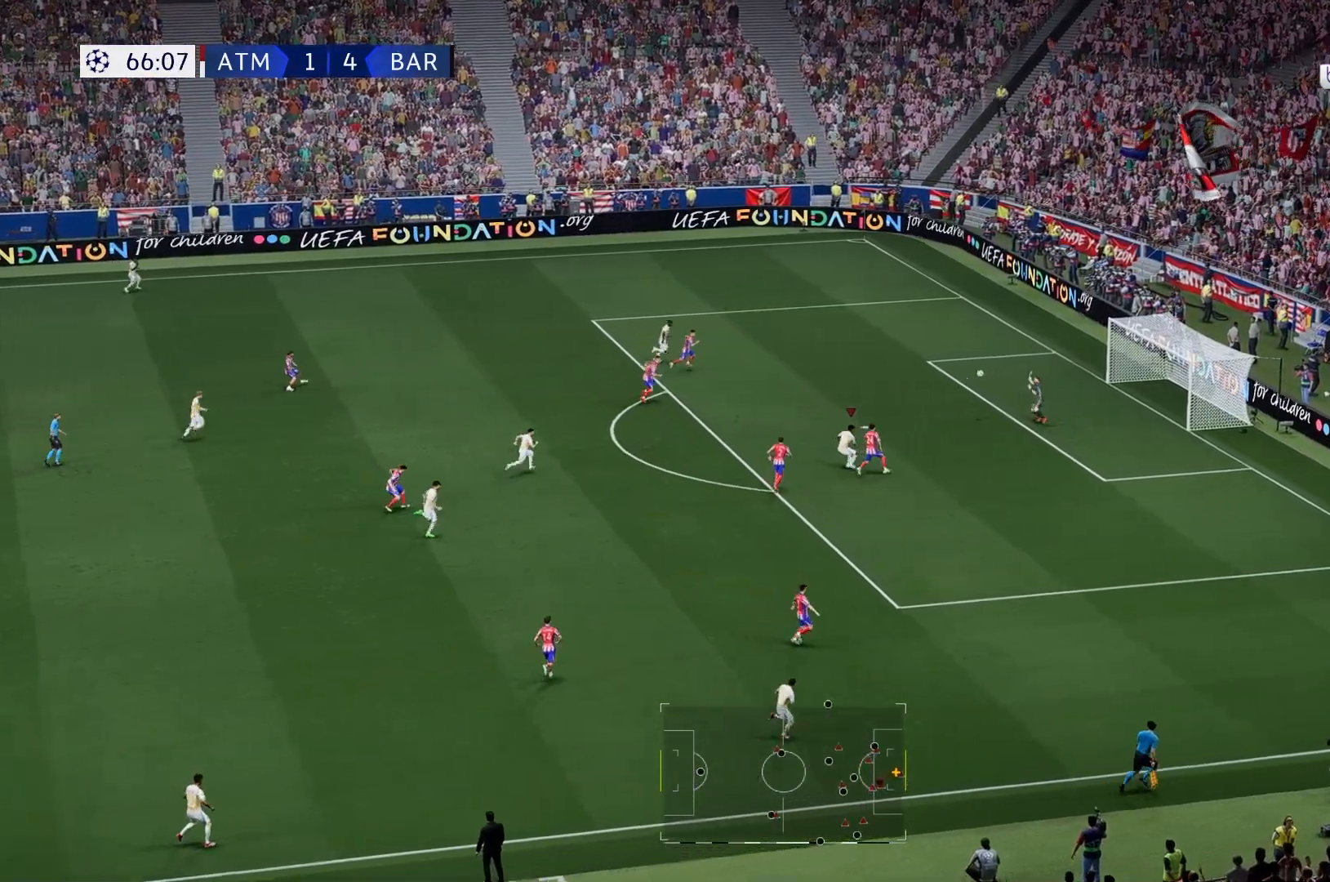
{"buttons": [], "left_stick": "down", "right_stick": "center", "events": []}
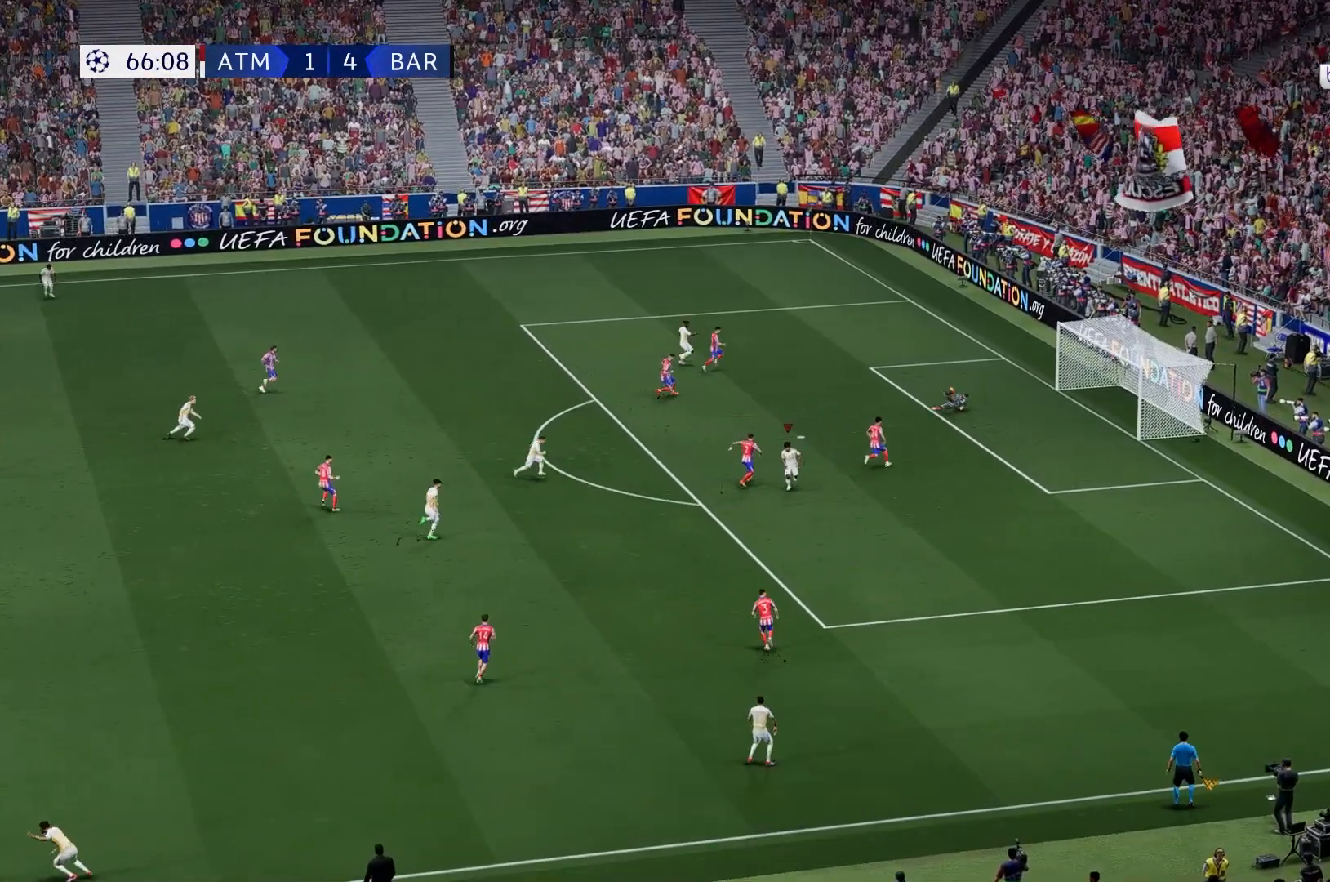
{"buttons": [], "left_stick": "down", "right_stick": "center", "events": []}
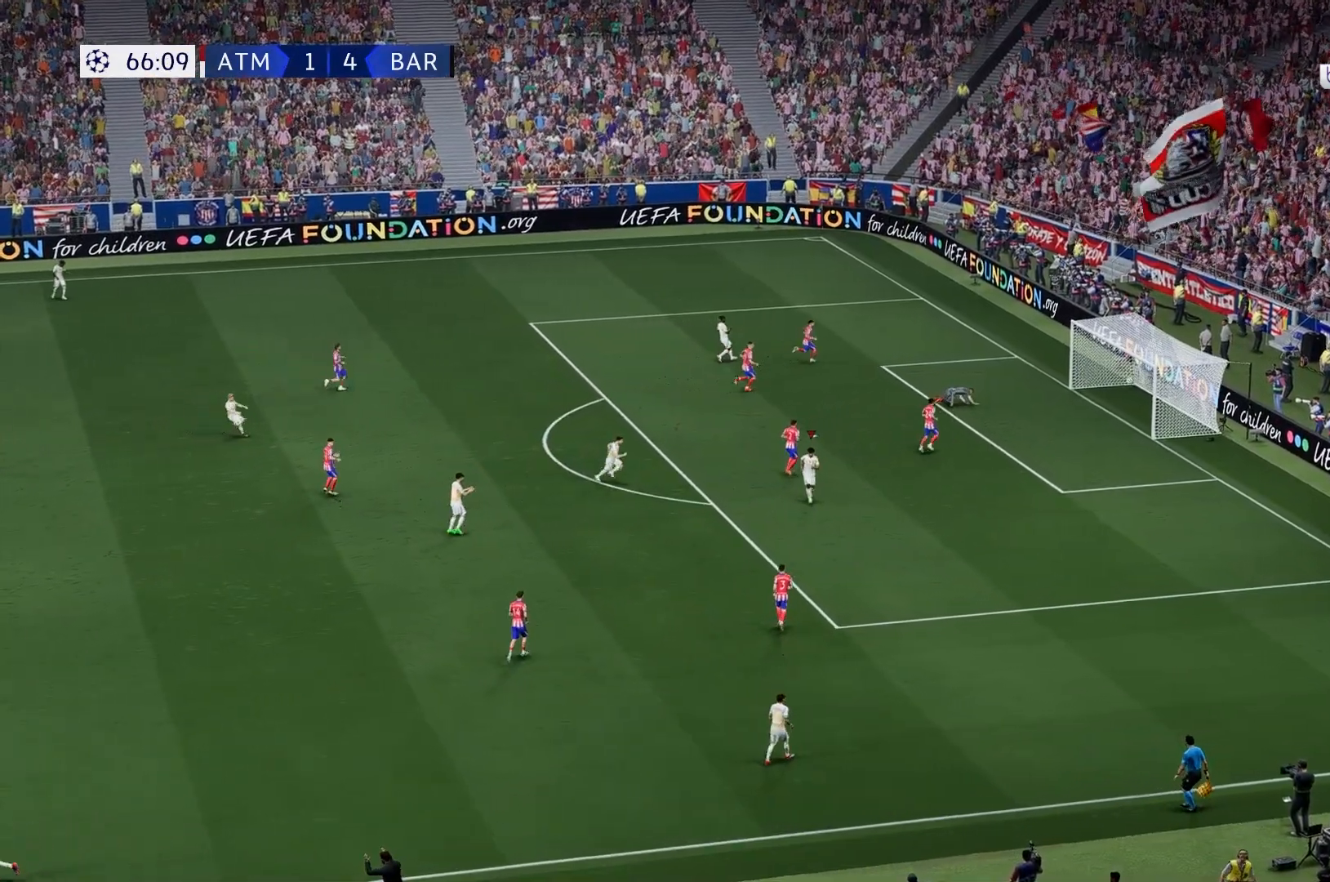
{"buttons": [], "left_stick": "center", "right_stick": "center", "events": [[433, "left_stick", "center"]]}
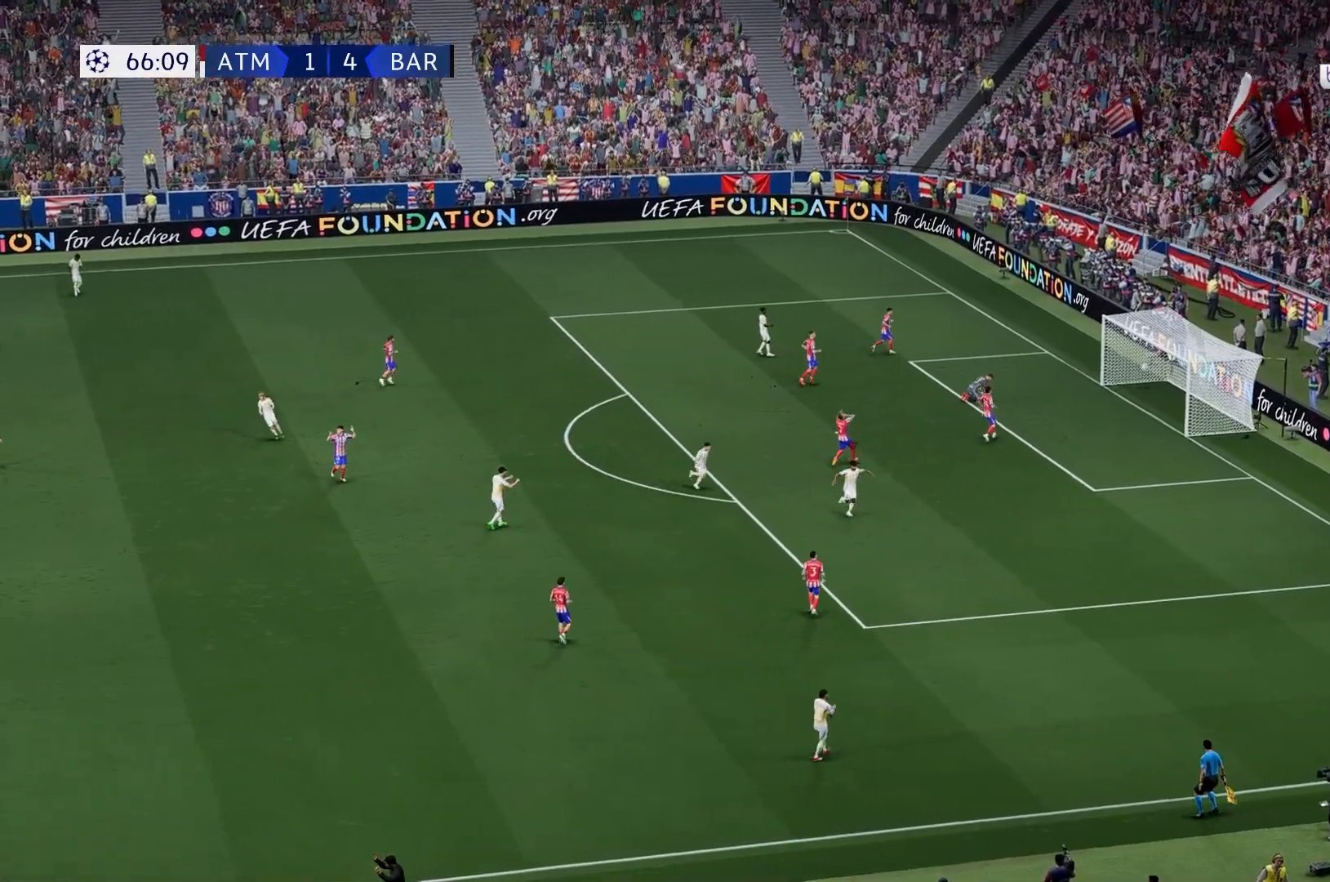
{"buttons": [], "left_stick": "center", "right_stick": "center", "events": [[400, "L2", "down"], [450, "L2", "up"]]}
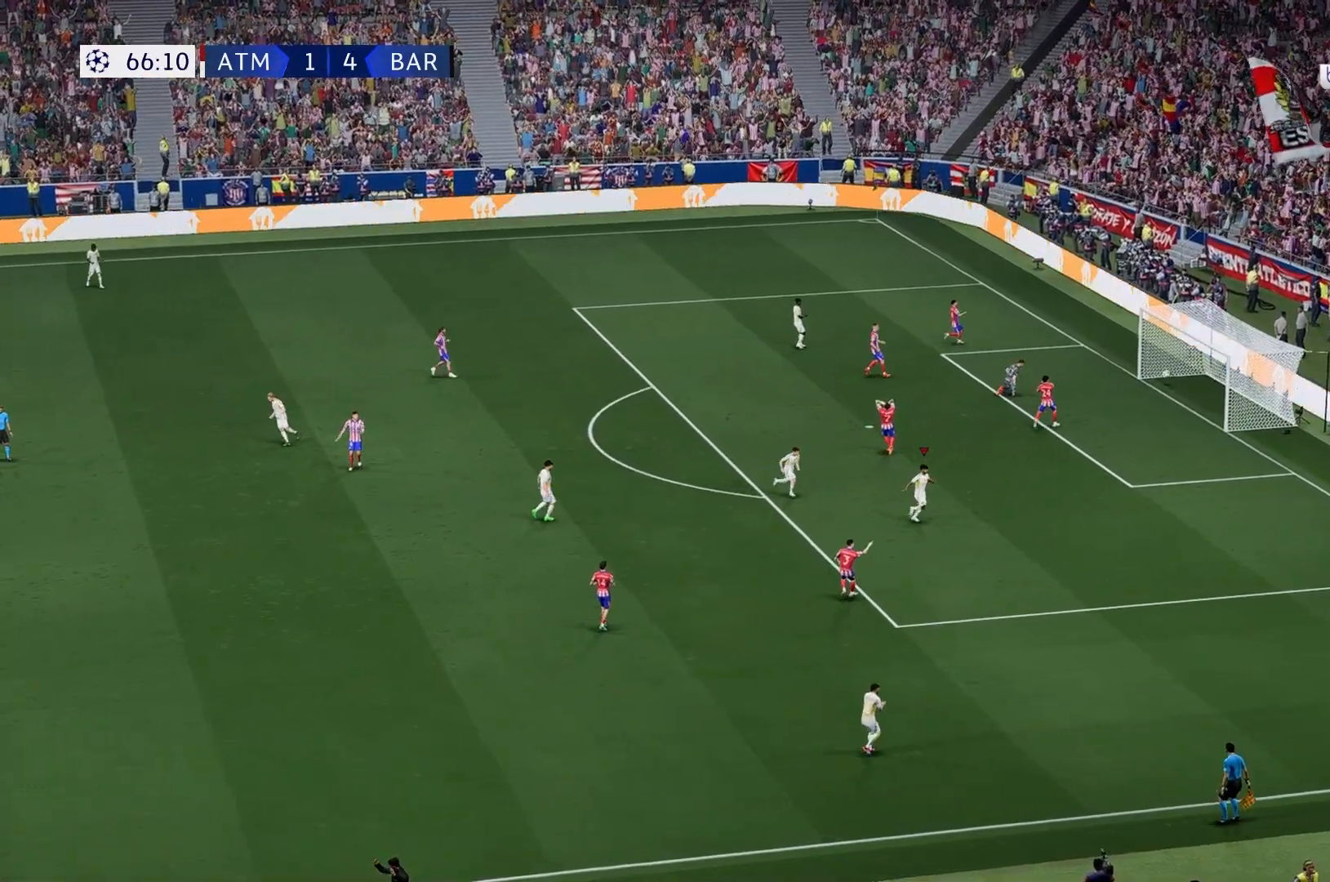
{"buttons": [], "left_stick": "center", "right_stick": "center", "events": [[283, "L2", "down"], [367, "L2", "up"]]}